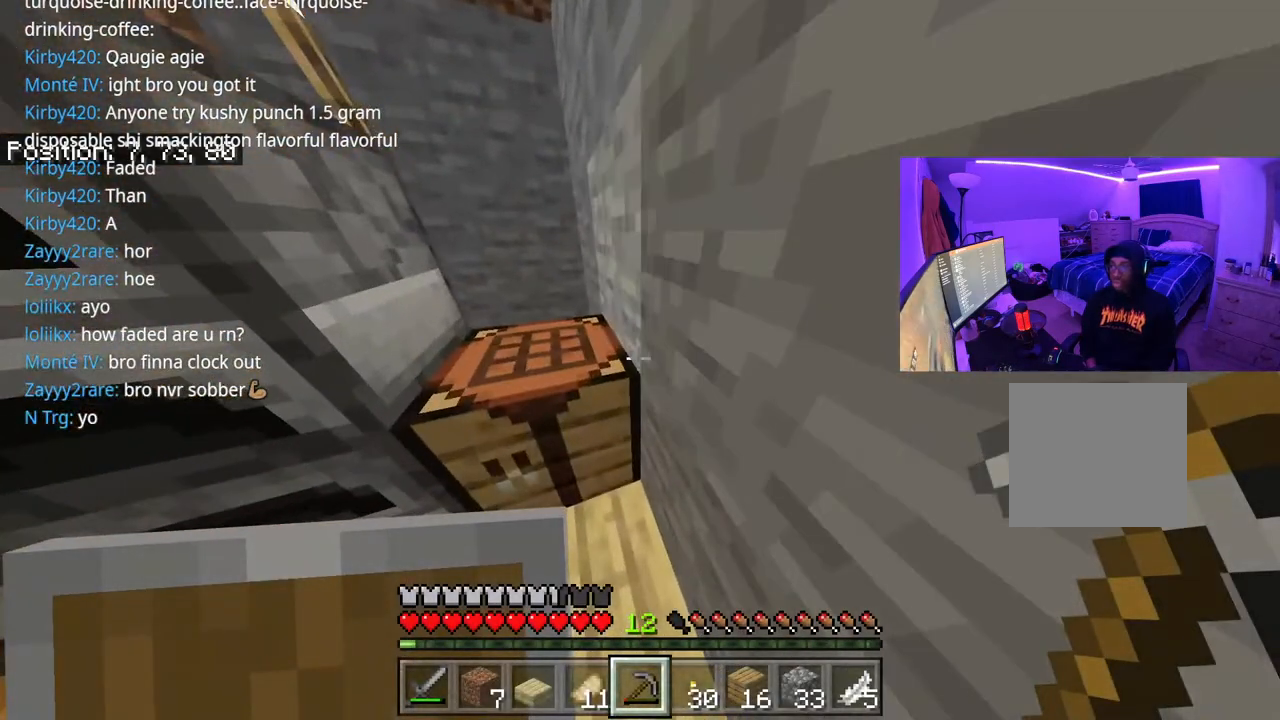
Gameplay with a controller (Xbox layout); each line is a JSON object with the inputs held at the frame after it. "events" lists button and stick changes between this image and that frame as [ms after this image, input, new state], when the widget could be followed in between. Not read: L3.
{"buttons": [], "left_stick": "center", "right_stick": "center", "events": [[167, "right_stick", "down-left"], [233, "L2", "down"], [250, "right_stick", "center"], [383, "L2", "up"]]}
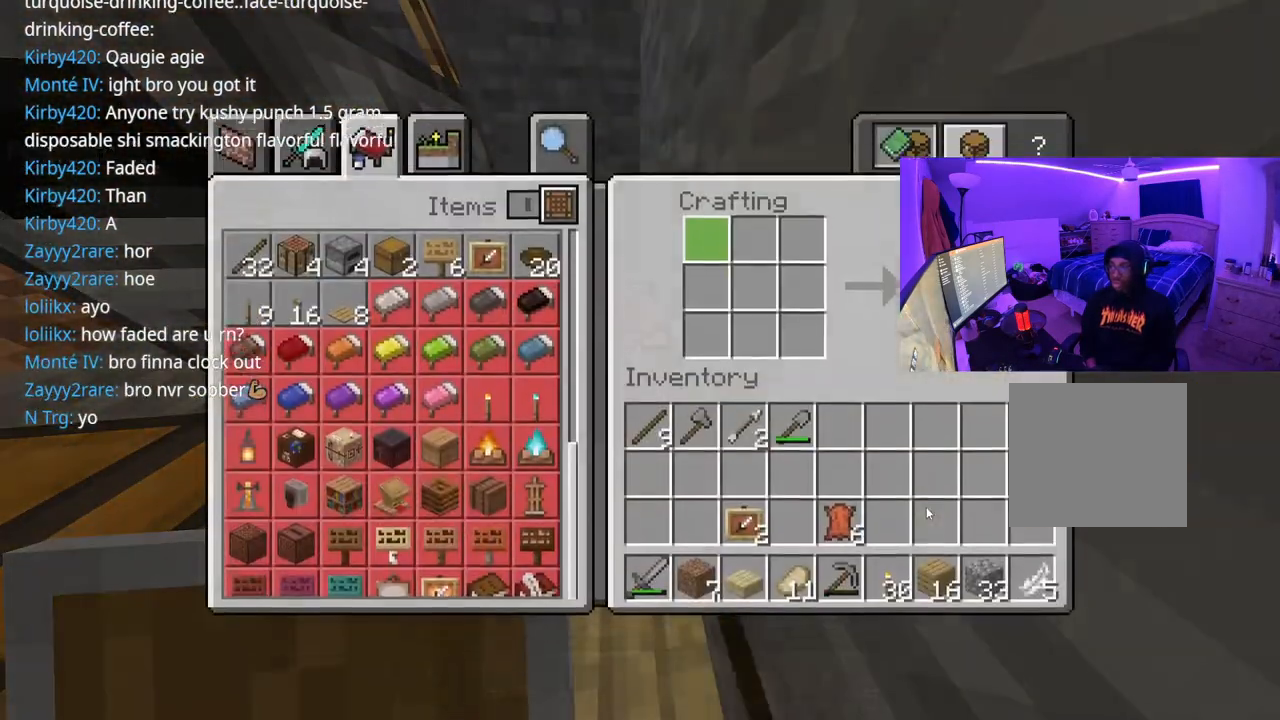
{"buttons": [], "left_stick": "center", "right_stick": "center", "events": [[217, "R1", "down"], [333, "R1", "up"]]}
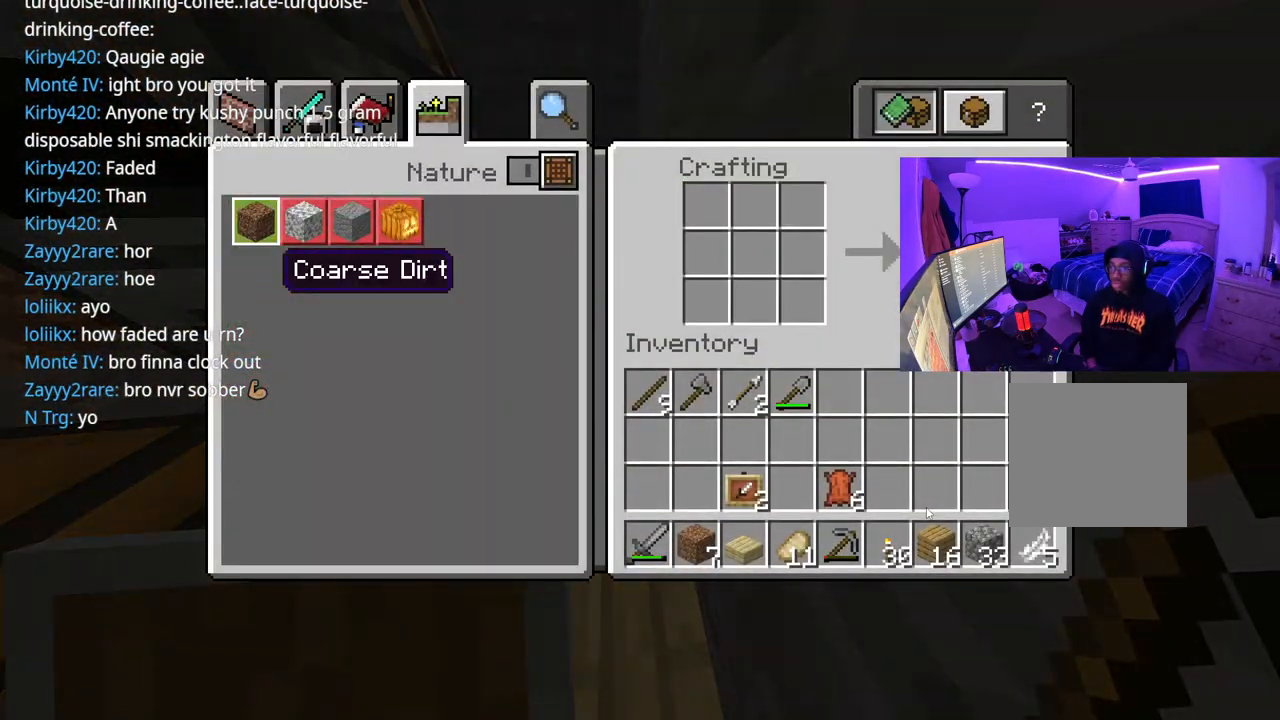
{"buttons": [], "left_stick": "center", "right_stick": "center", "events": [[67, "L1", "down"], [150, "L1", "up"], [233, "L1", "down"], [383, "L1", "up"]]}
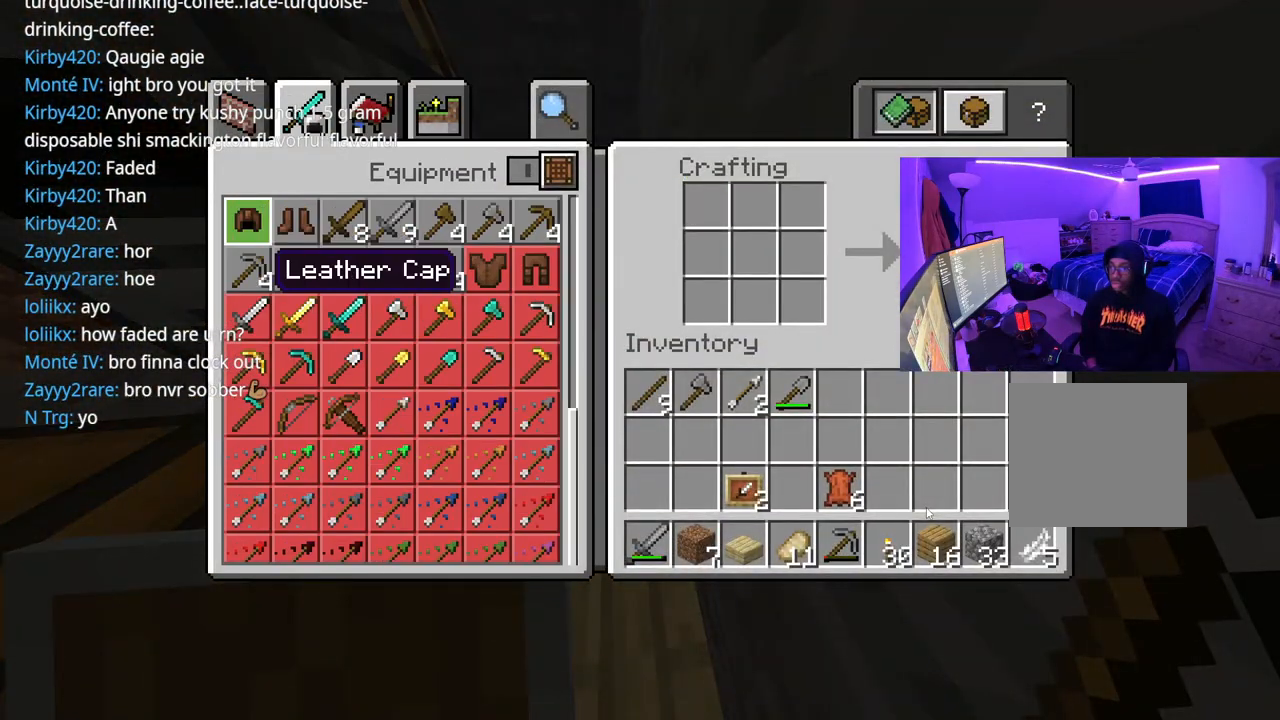
{"buttons": ["DPAD_RIGHT"], "left_stick": "center", "right_stick": "center", "events": [[117, "DPAD_RIGHT", "down"], [250, "DPAD_RIGHT", "up"], [317, "DPAD_DOWN", "down"], [417, "DPAD_DOWN", "up"], [500, "DPAD_RIGHT", "down"]]}
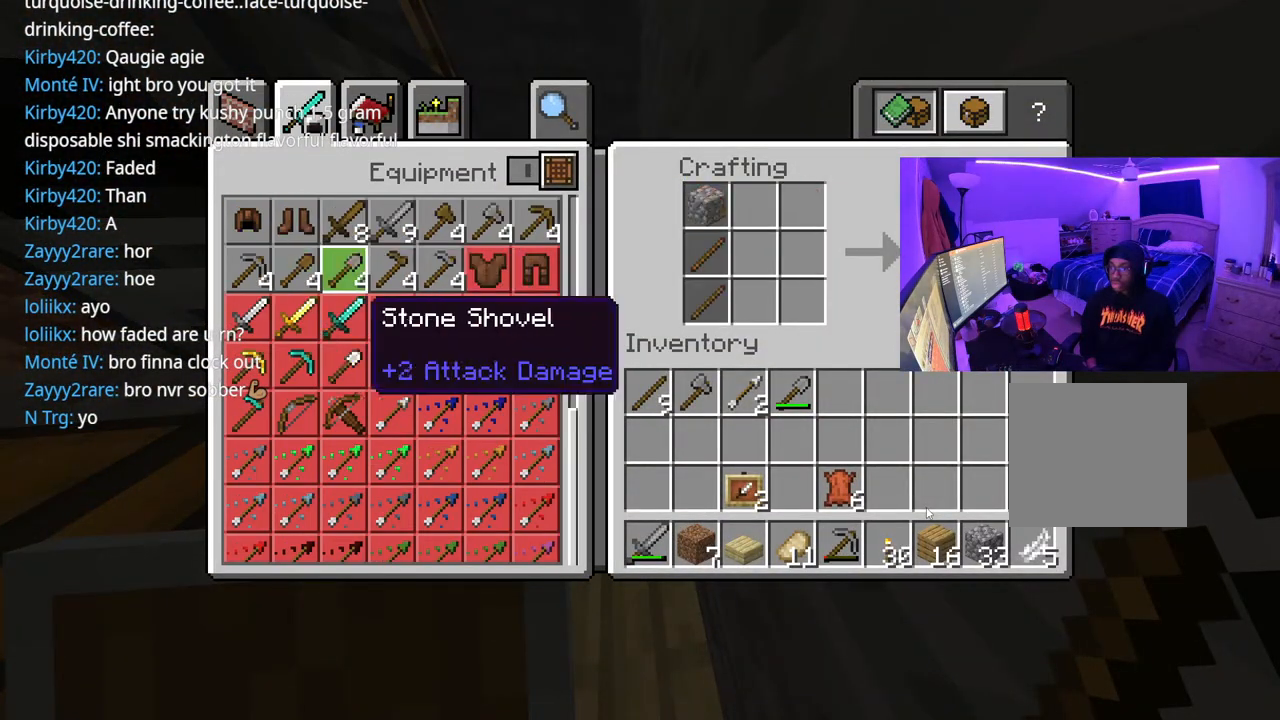
{"buttons": [], "left_stick": "center", "right_stick": "center", "events": [[50, "DPAD_RIGHT", "up"], [83, "DPAD_UP", "down"], [133, "DPAD_UP", "up"], [150, "DPAD_RIGHT", "down"], [217, "DPAD_RIGHT", "up"], [283, "DPAD_RIGHT", "down"], [350, "DPAD_DOWN", "down"], [383, "DPAD_RIGHT", "up"], [500, "DPAD_DOWN", "up"]]}
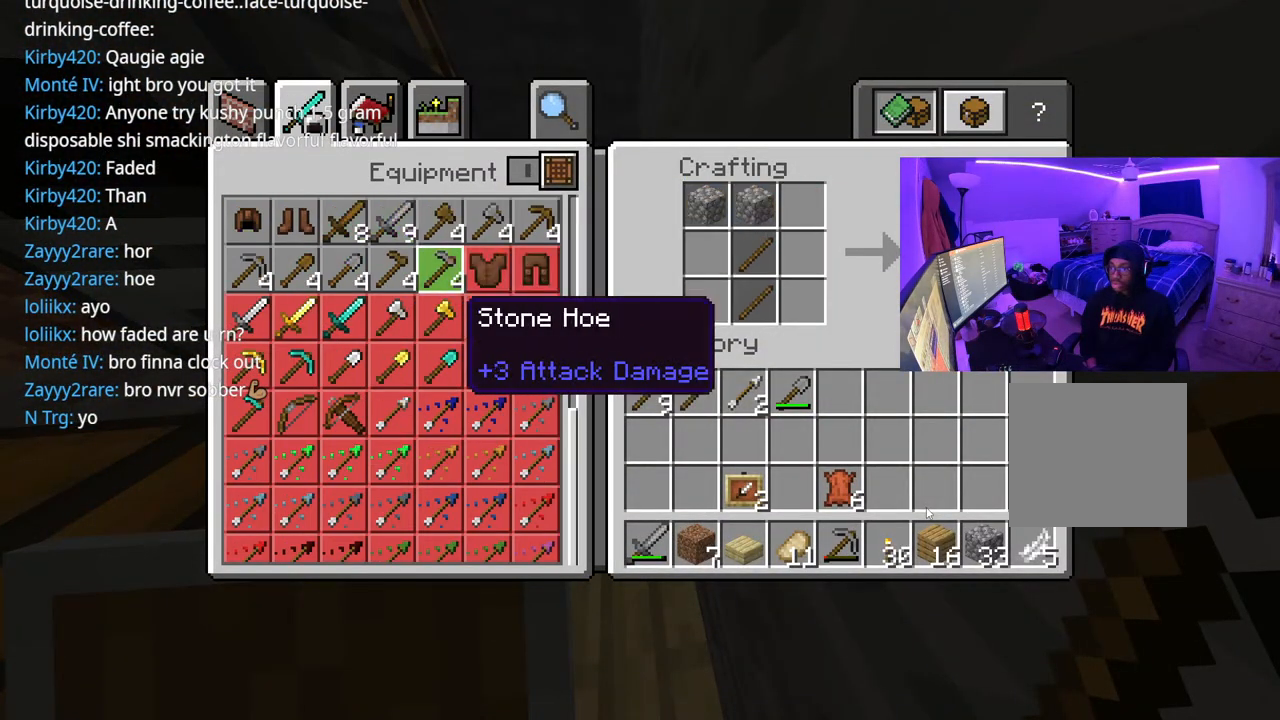
{"buttons": ["DPAD_LEFT"], "left_stick": "center", "right_stick": "center", "events": [[133, "DPAD_LEFT", "down"], [217, "DPAD_LEFT", "up"], [333, "DPAD_LEFT", "down"], [400, "DPAD_LEFT", "up"], [433, "DPAD_LEFT", "down"]]}
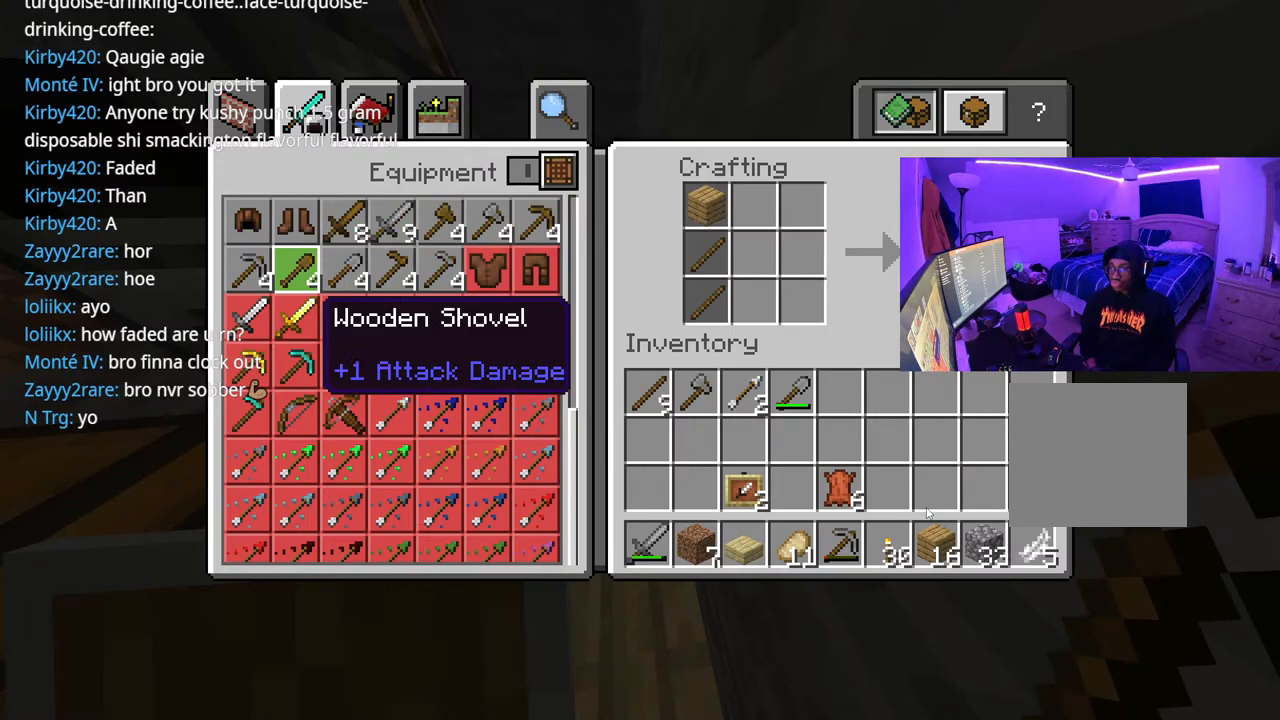
{"buttons": ["A"], "left_stick": "center", "right_stick": "center", "events": [[167, "DPAD_LEFT", "up"], [417, "A", "down"]]}
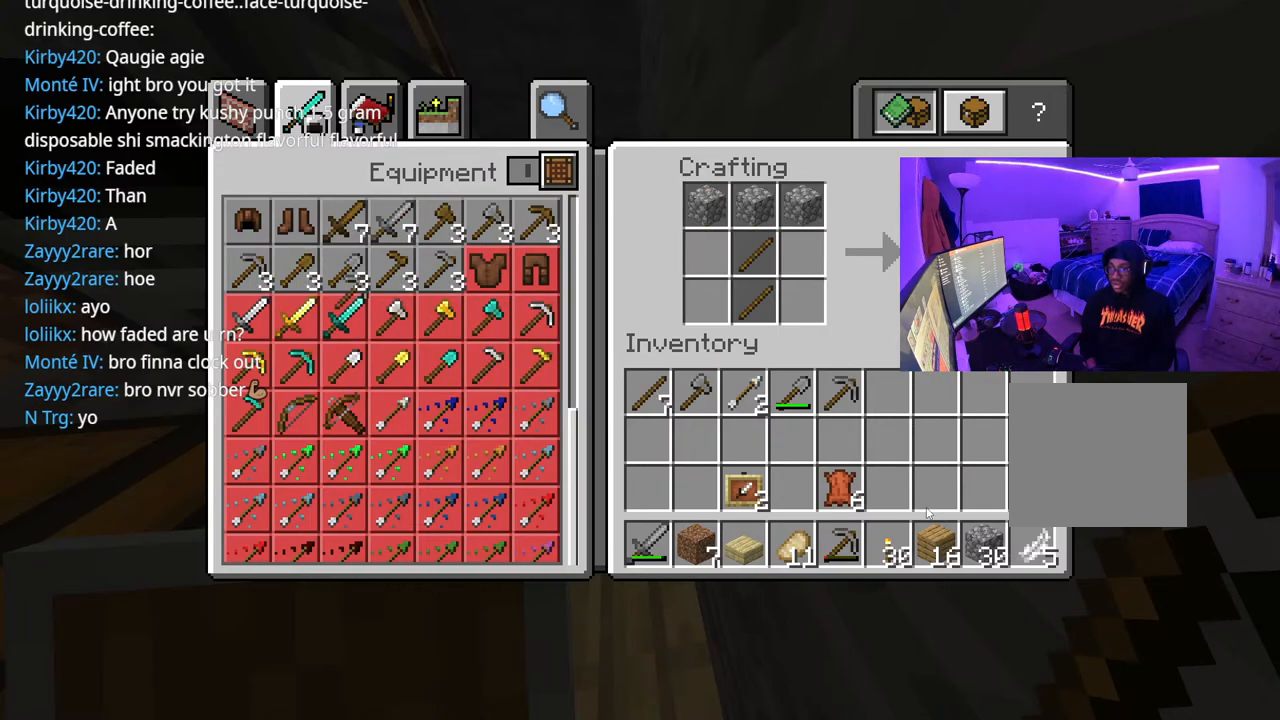
{"buttons": [], "left_stick": "center", "right_stick": "center", "events": [[17, "A", "up"], [233, "DPAD_UP", "down"], [350, "DPAD_UP", "up"], [367, "DPAD_RIGHT", "down"], [467, "DPAD_RIGHT", "up"]]}
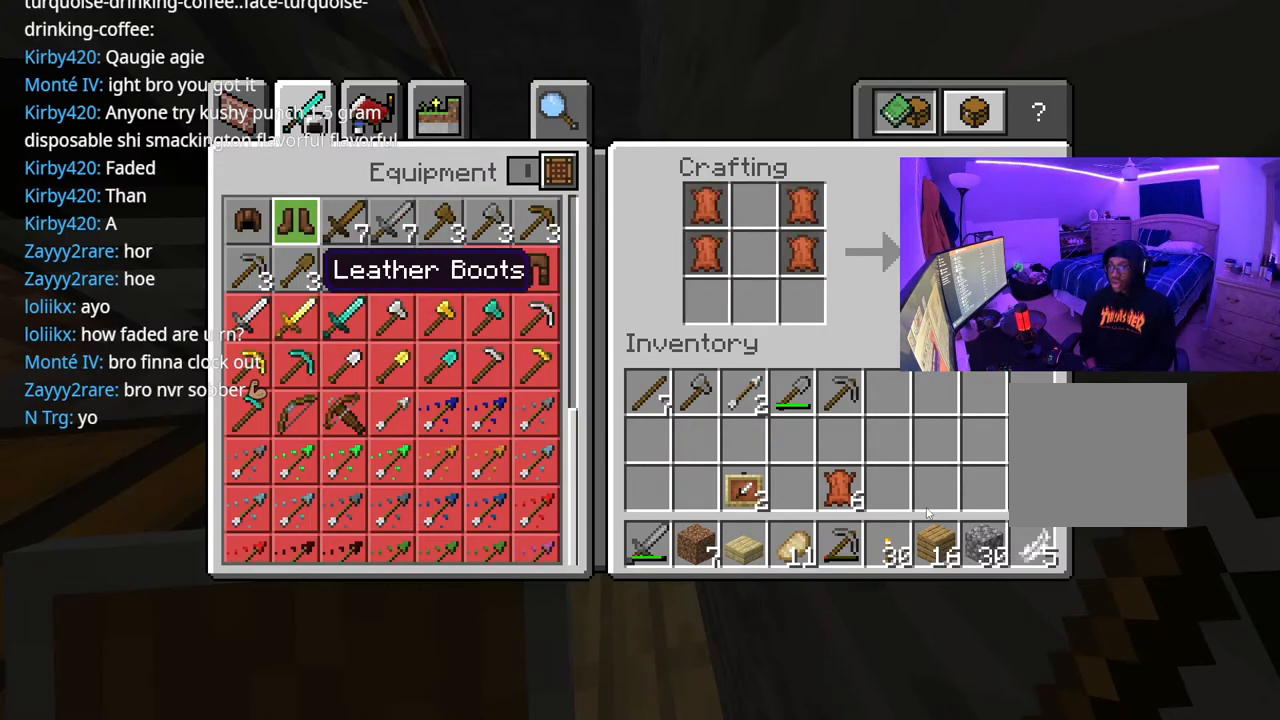
{"buttons": ["B"], "left_stick": "center", "right_stick": "center", "events": [[67, "DPAD_RIGHT", "down"], [150, "DPAD_RIGHT", "up"], [217, "DPAD_RIGHT", "down"], [300, "DPAD_RIGHT", "up"], [383, "B", "down"]]}
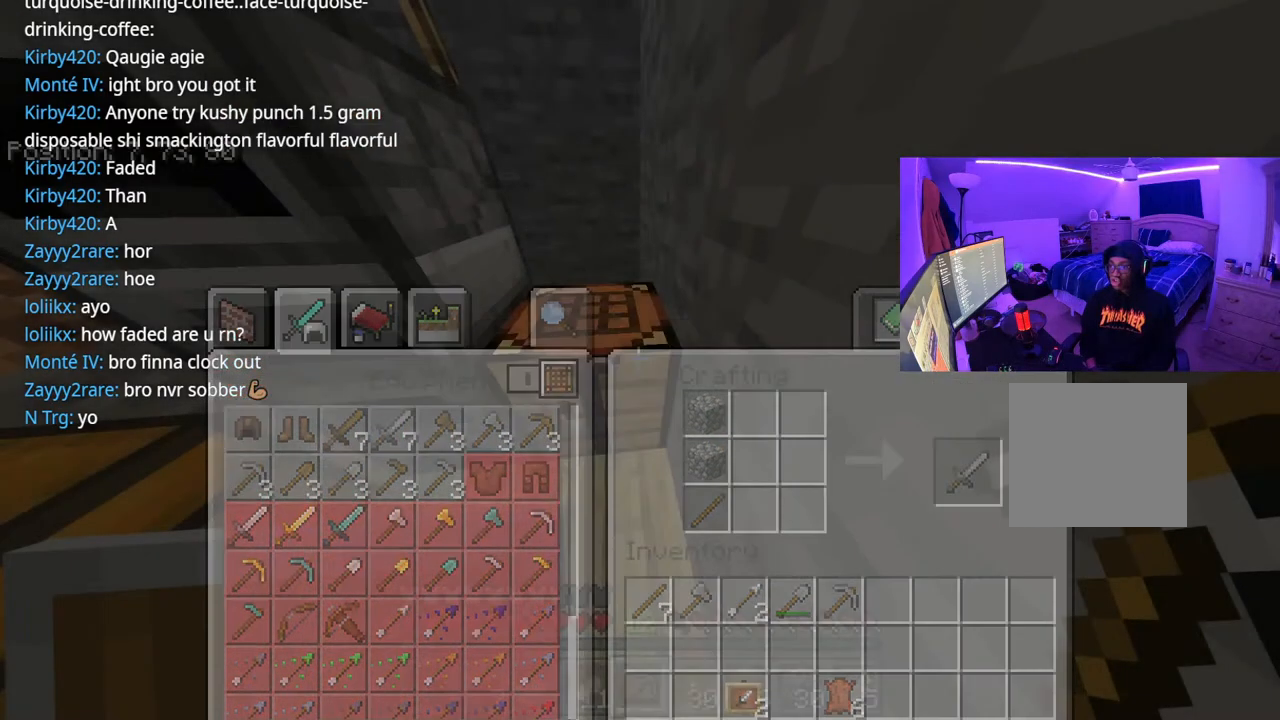
{"buttons": [], "left_stick": "center", "right_stick": "center", "events": [[17, "B", "up"], [150, "right_stick", "down"], [217, "right_stick", "down-left"], [400, "right_stick", "center"]]}
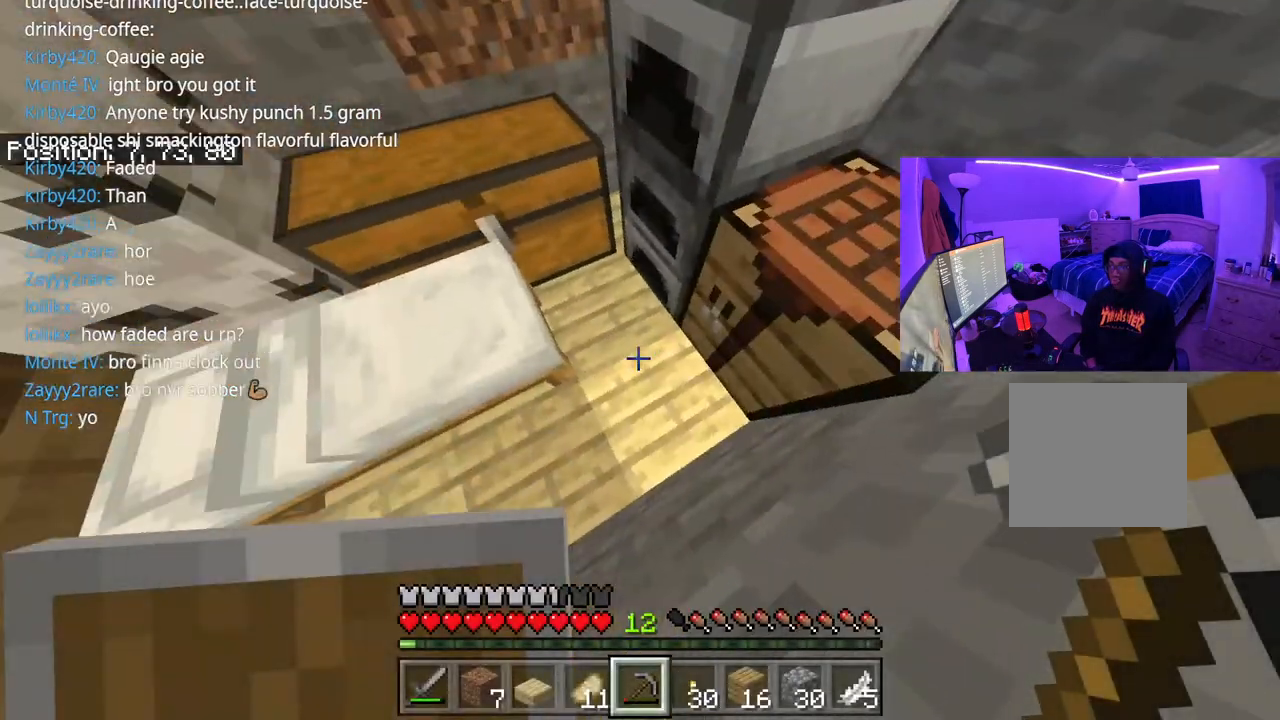
{"buttons": [], "left_stick": "center", "right_stick": "center", "events": [[17, "Y", "down"], [150, "Y", "up"], [350, "DPAD_DOWN", "down"], [450, "DPAD_DOWN", "up"]]}
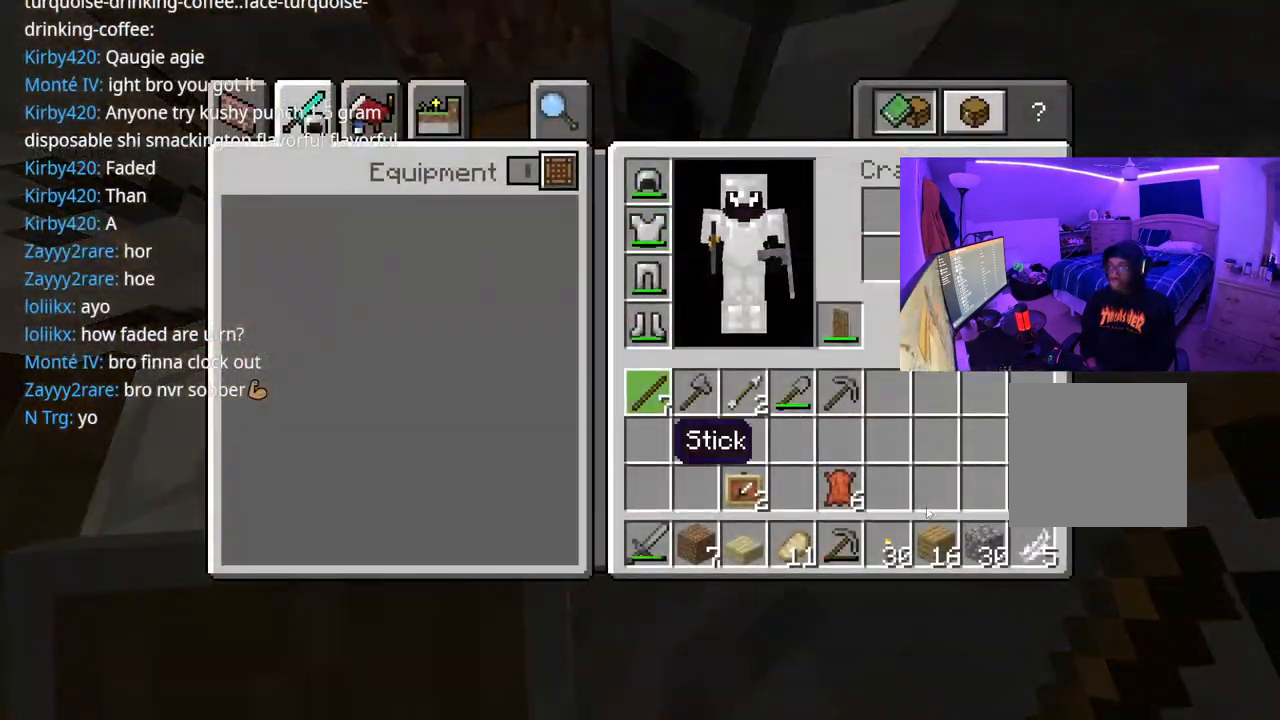
{"buttons": [], "left_stick": "center", "right_stick": "center", "events": [[17, "DPAD_DOWN", "down"], [250, "DPAD_DOWN", "up"], [350, "DPAD_DOWN", "down"], [450, "DPAD_DOWN", "up"]]}
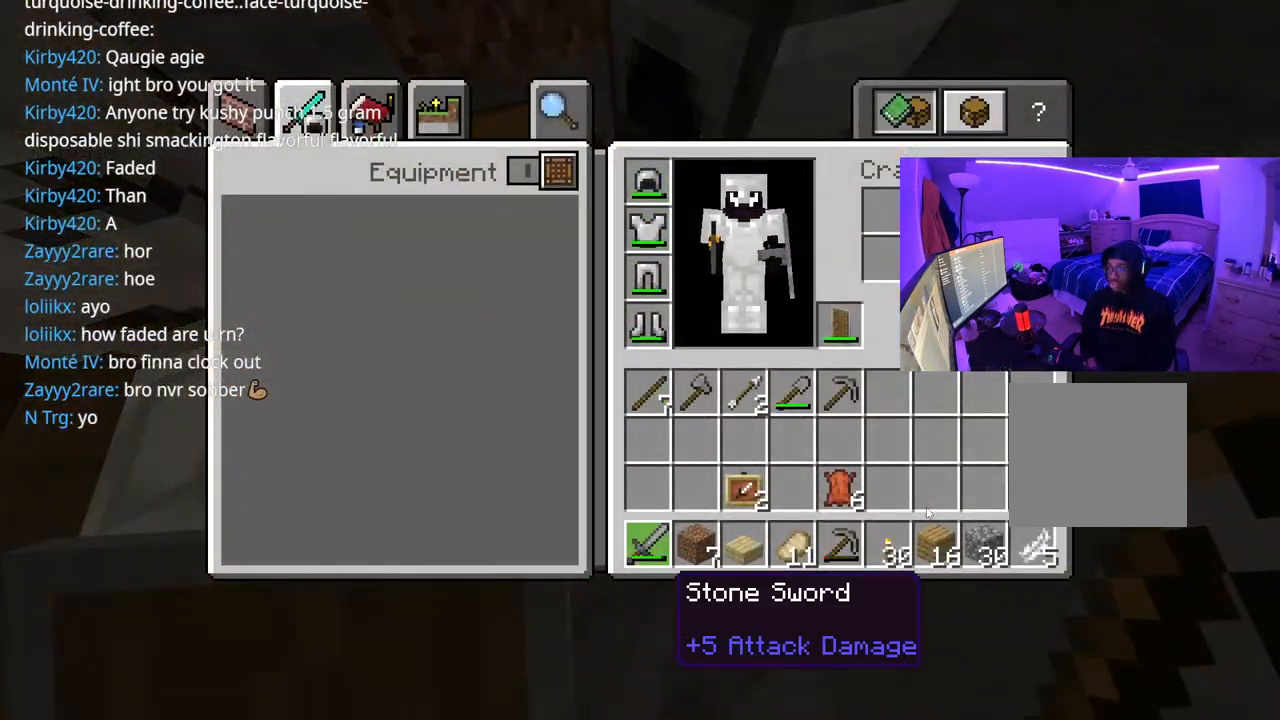
{"buttons": ["Y"], "left_stick": "center", "right_stick": "center", "events": [[50, "DPAD_RIGHT", "down"], [167, "DPAD_RIGHT", "up"], [450, "Y", "down"]]}
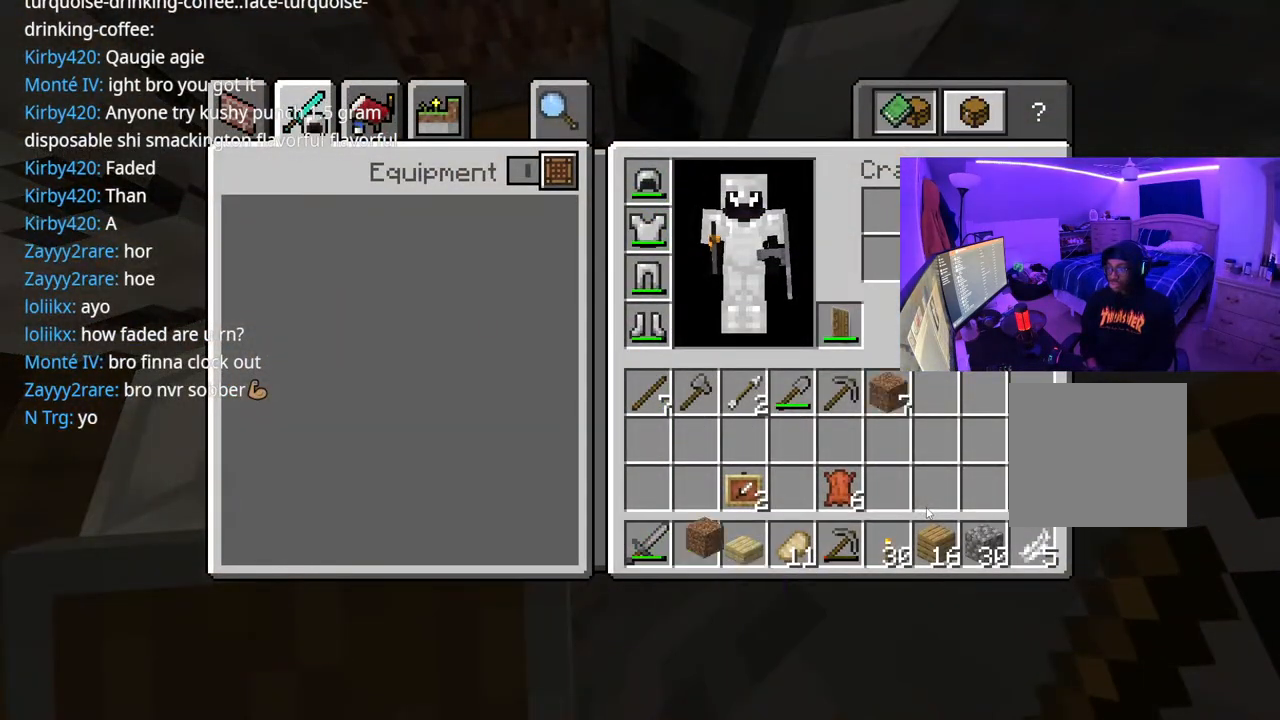
{"buttons": ["B"], "left_stick": "center", "right_stick": "center", "events": [[100, "DPAD_RIGHT", "down"], [100, "Y", "up"], [183, "DPAD_RIGHT", "up"], [417, "B", "down"]]}
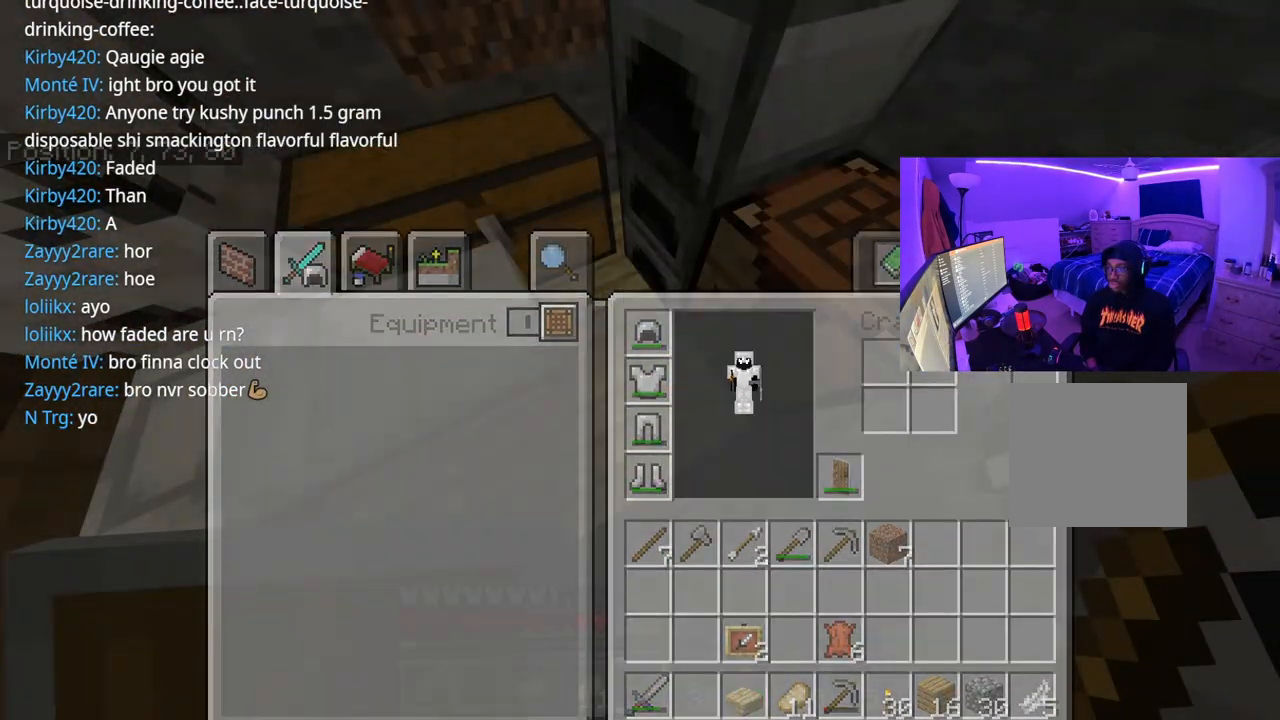
{"buttons": [], "left_stick": "up-right", "right_stick": "center", "events": [[33, "B", "up"], [133, "right_stick", "left"], [183, "right_stick", "up-left"], [400, "right_stick", "center"], [500, "left_stick", "up-right"]]}
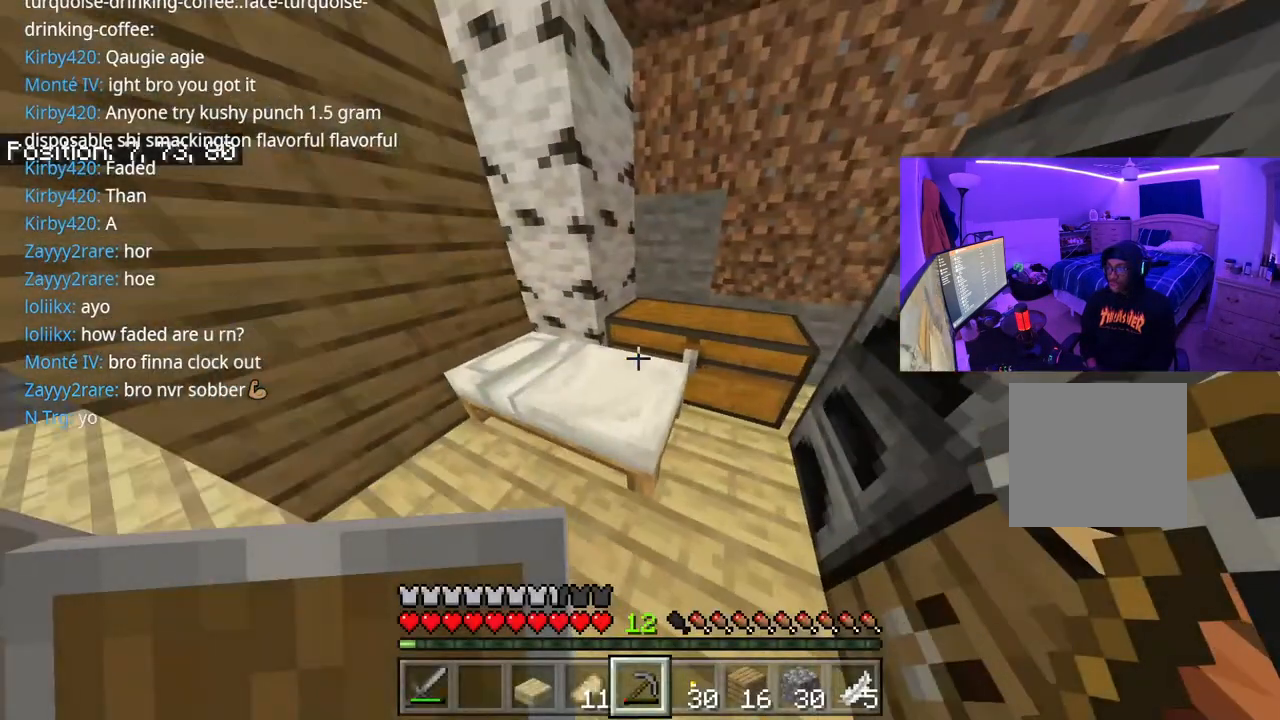
{"buttons": ["DPAD_RIGHT"], "left_stick": "center", "right_stick": "down", "events": [[50, "right_stick", "up-right"], [150, "L2", "down"], [150, "right_stick", "center"], [233, "left_stick", "center"], [250, "L2", "up"], [450, "right_stick", "down"], [500, "DPAD_RIGHT", "down"]]}
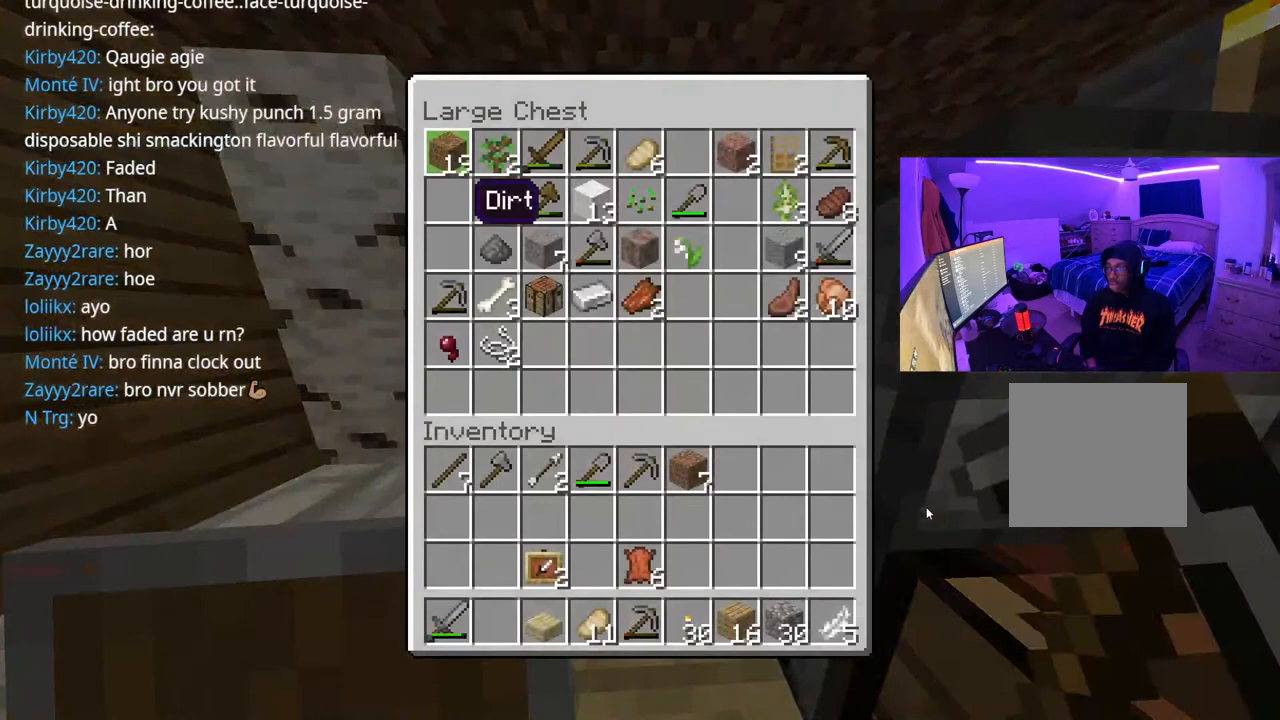
{"buttons": ["DPAD_DOWN"], "left_stick": "center", "right_stick": "center", "events": [[17, "DPAD_DOWN", "down"], [50, "right_stick", "center"], [100, "DPAD_RIGHT", "up"], [300, "DPAD_DOWN", "up"], [317, "DPAD_DOWN", "down"], [350, "DPAD_RIGHT", "down"], [417, "DPAD_DOWN", "up"], [433, "DPAD_RIGHT", "up"], [500, "DPAD_DOWN", "down"]]}
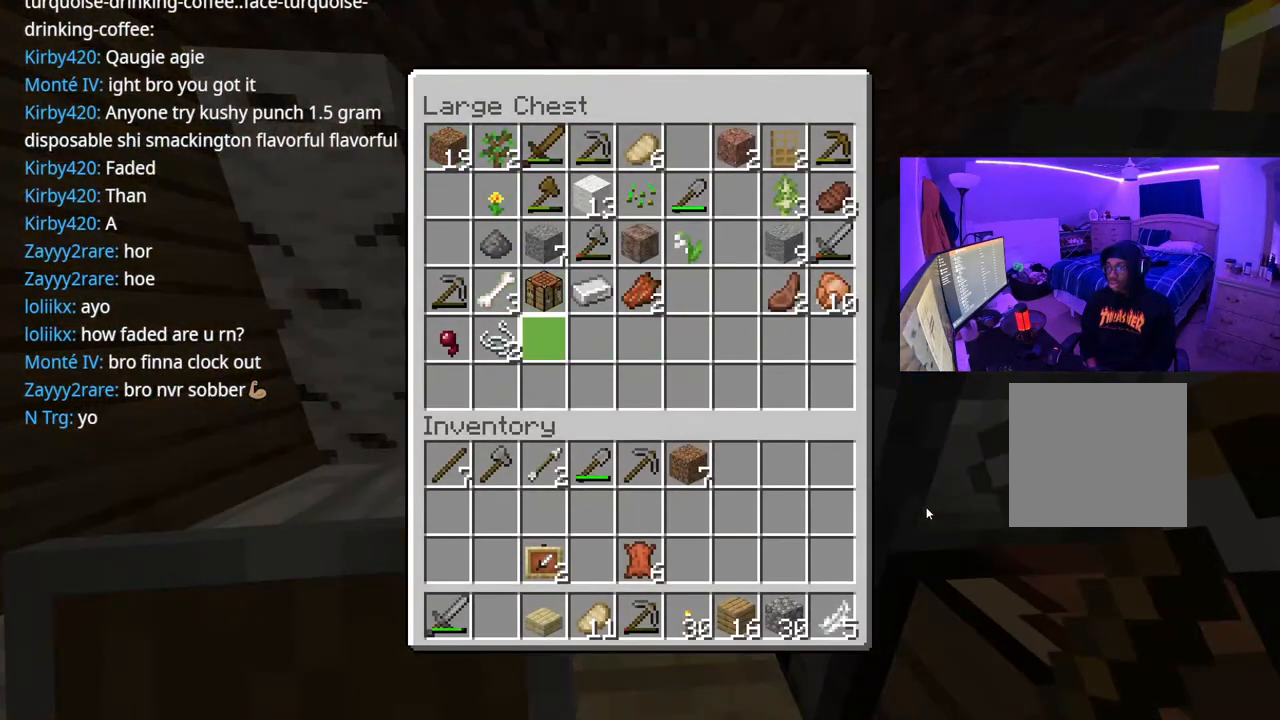
{"buttons": ["DPAD_DOWN"], "left_stick": "center", "right_stick": "center", "events": [[233, "DPAD_DOWN", "up"], [317, "DPAD_DOWN", "down"], [433, "DPAD_DOWN", "up"], [500, "DPAD_DOWN", "down"]]}
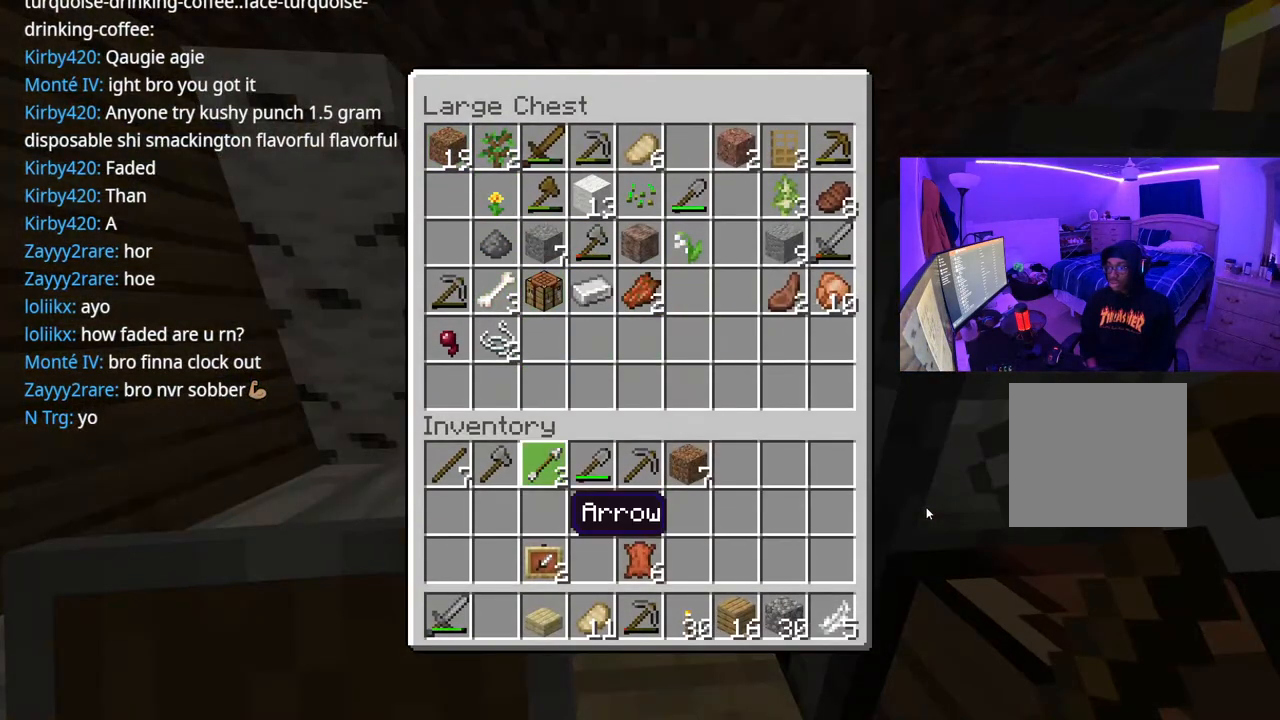
{"buttons": [], "left_stick": "center", "right_stick": "center", "events": [[83, "DPAD_DOWN", "up"], [200, "DPAD_LEFT", "down"], [283, "DPAD_LEFT", "up"], [367, "DPAD_LEFT", "down"], [450, "DPAD_LEFT", "up"]]}
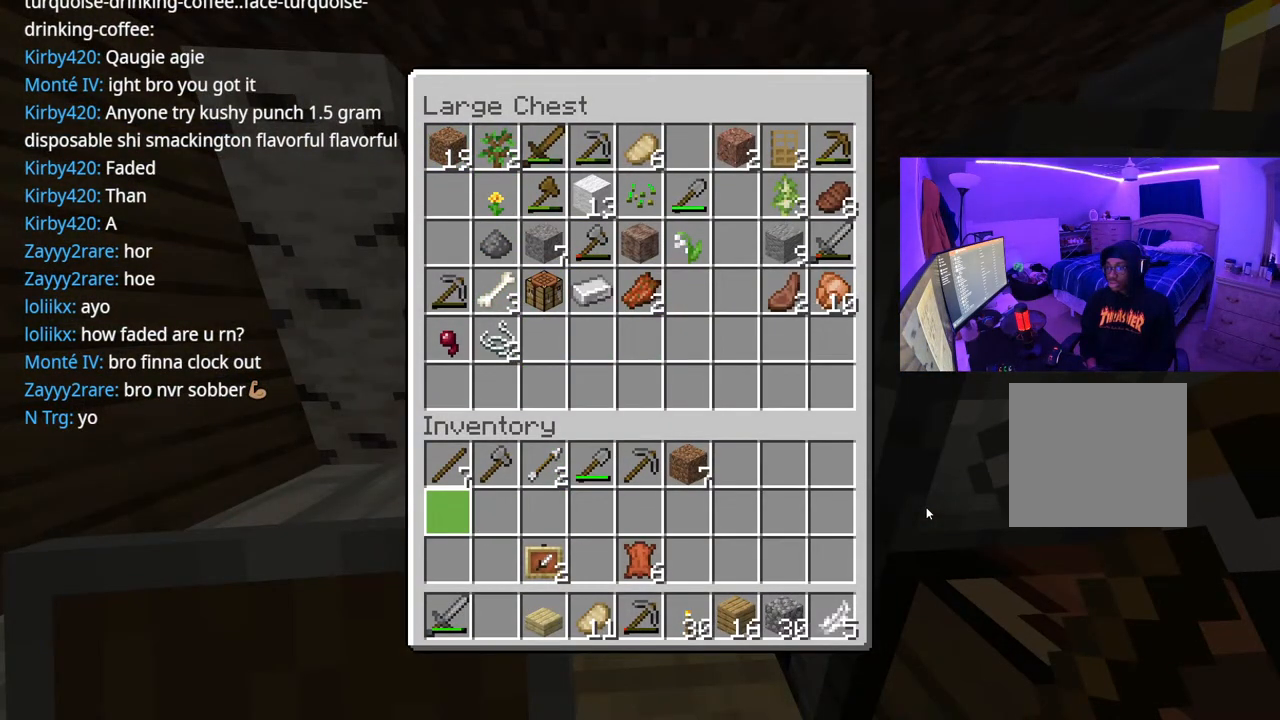
{"buttons": ["DPAD_RIGHT"], "left_stick": "center", "right_stick": "center", "events": [[33, "DPAD_UP", "down"], [117, "DPAD_UP", "up"], [133, "Y", "down"], [250, "Y", "up"], [283, "DPAD_RIGHT", "down"], [400, "DPAD_RIGHT", "up"], [500, "DPAD_RIGHT", "down"]]}
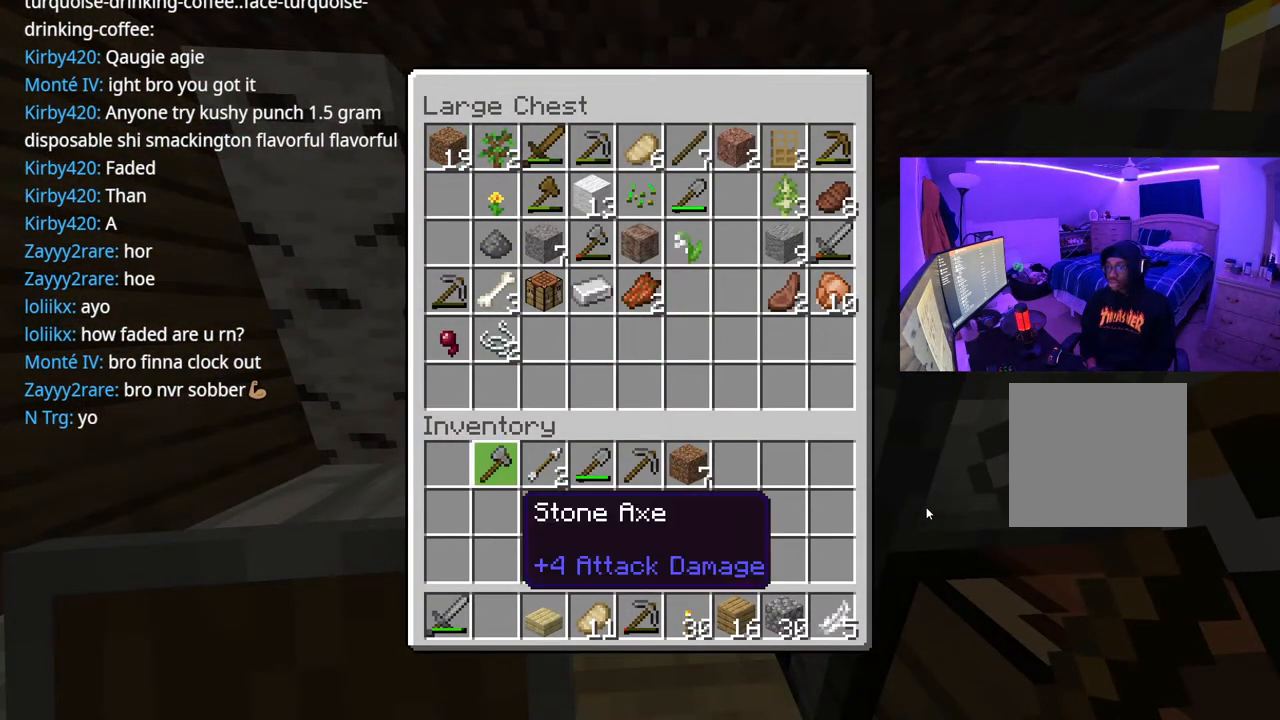
{"buttons": [], "left_stick": "center", "right_stick": "center", "events": [[50, "DPAD_RIGHT", "up"], [183, "DPAD_RIGHT", "down"], [267, "DPAD_RIGHT", "up"]]}
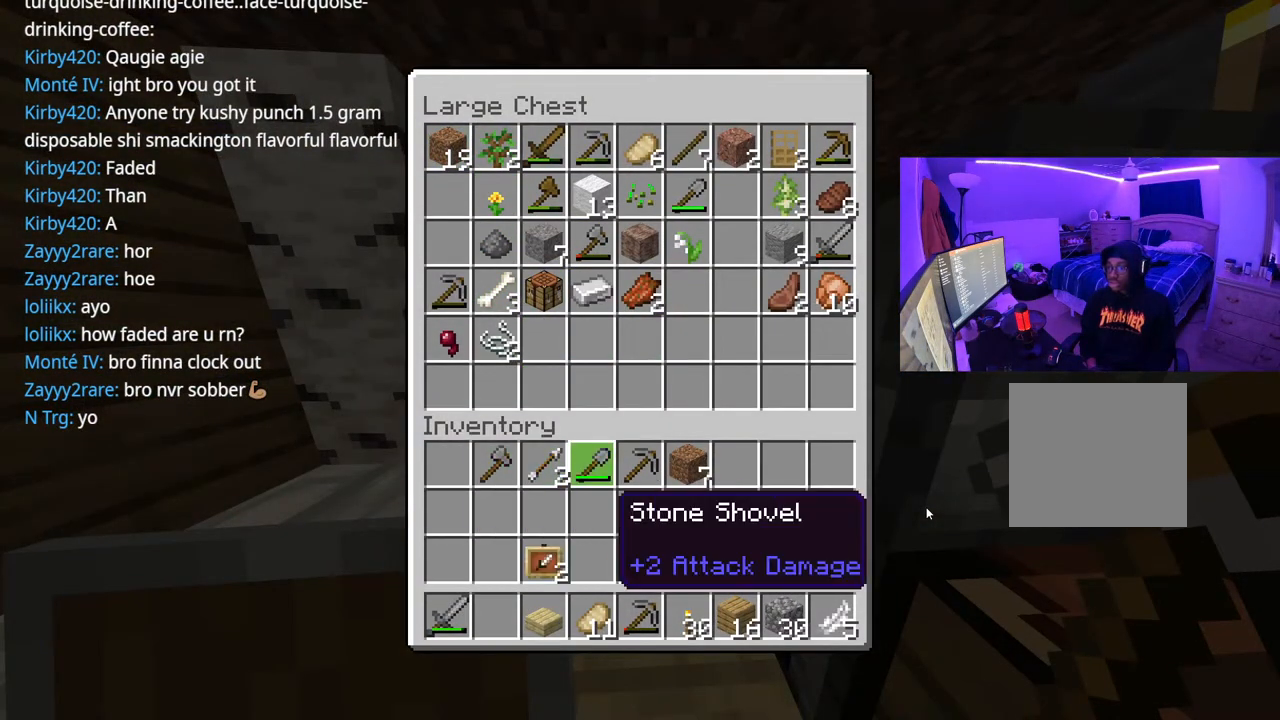
{"buttons": [], "left_stick": "center", "right_stick": "center", "events": []}
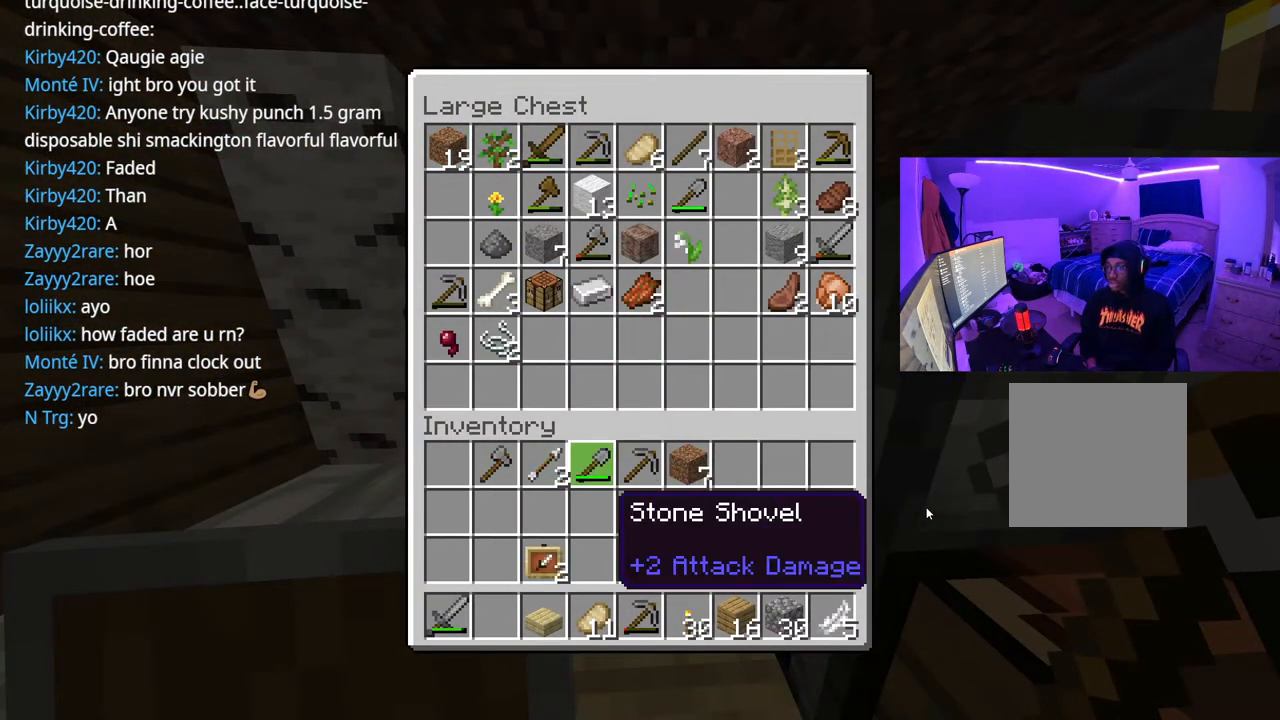
{"buttons": [], "left_stick": "center", "right_stick": "center", "events": [[200, "DPAD_RIGHT", "down"], [267, "DPAD_RIGHT", "up"], [383, "DPAD_RIGHT", "down"], [467, "DPAD_RIGHT", "up"]]}
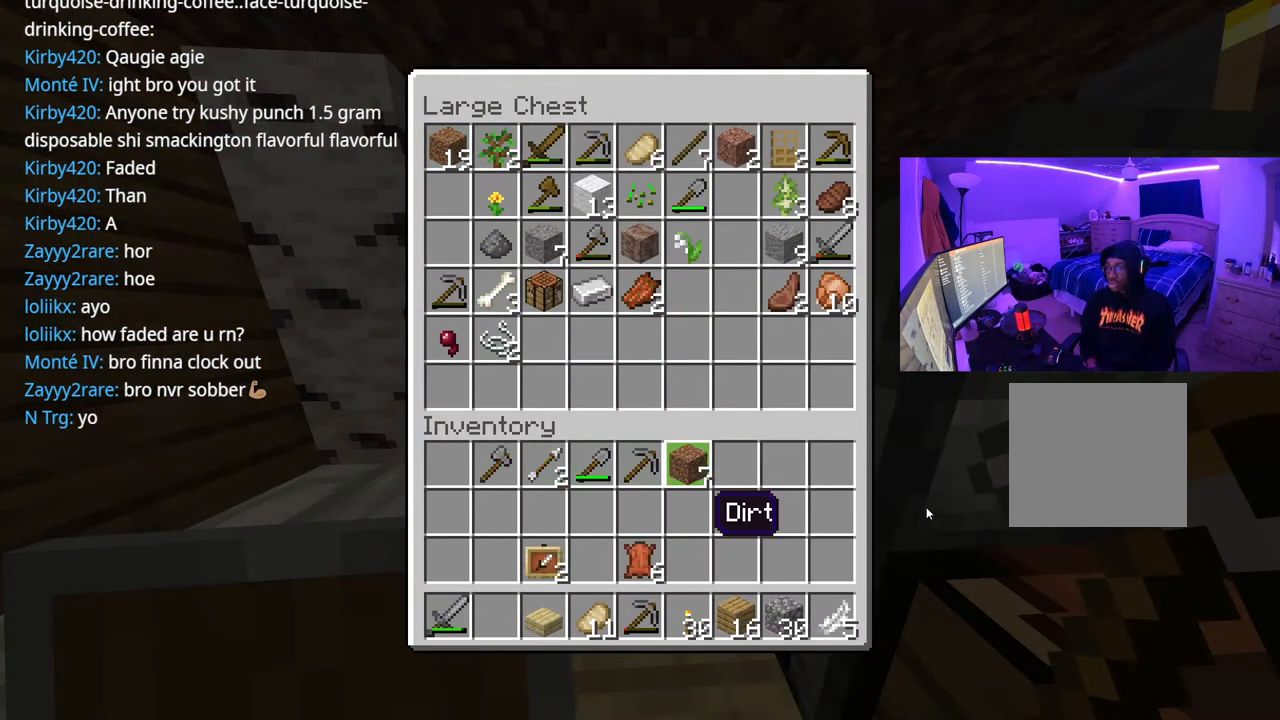
{"buttons": ["DPAD_UP"], "left_stick": "center", "right_stick": "center", "events": [[33, "Y", "down"], [183, "Y", "up"], [200, "DPAD_UP", "down"], [267, "DPAD_UP", "up"], [367, "DPAD_UP", "down"], [450, "DPAD_UP", "up"], [483, "DPAD_UP", "down"]]}
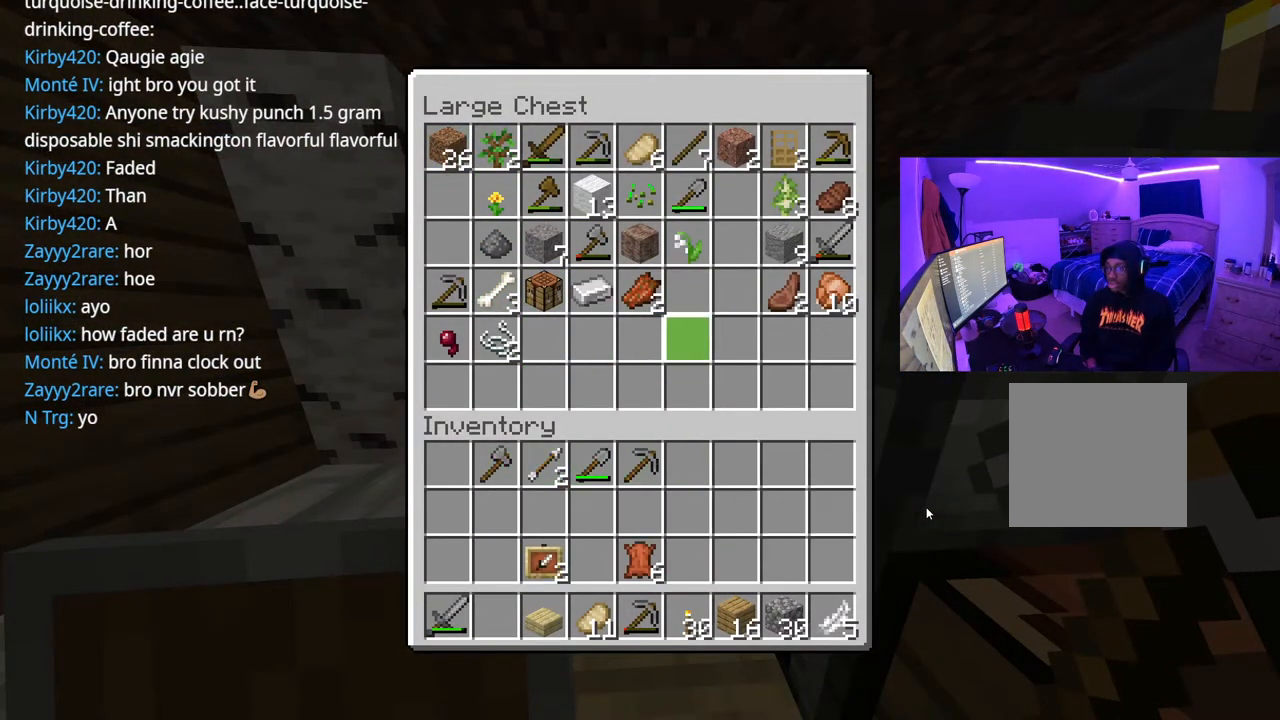
{"buttons": [], "left_stick": "center", "right_stick": "center", "events": [[100, "DPAD_LEFT", "down"], [183, "DPAD_UP", "up"], [200, "DPAD_LEFT", "up"], [233, "DPAD_UP", "down"], [333, "DPAD_UP", "up"], [400, "DPAD_UP", "down"], [483, "DPAD_UP", "up"]]}
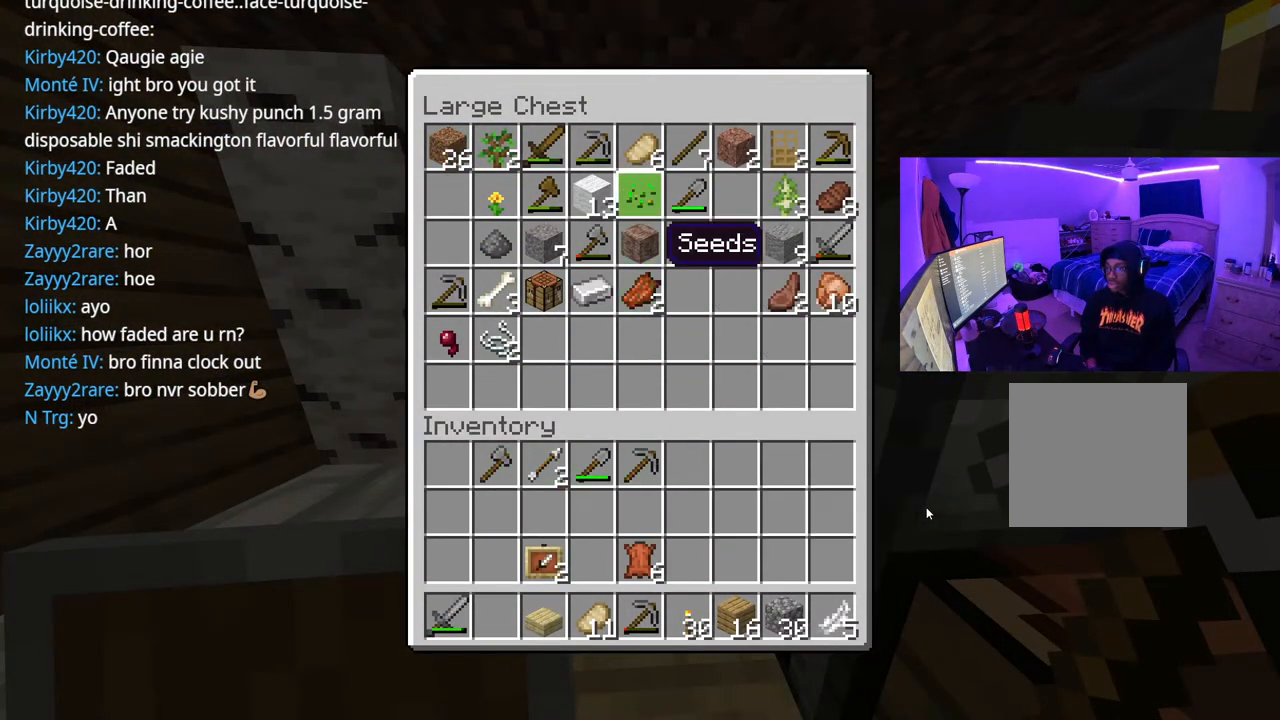
{"buttons": ["DPAD_LEFT"], "left_stick": "center", "right_stick": "center", "events": [[83, "DPAD_UP", "down"], [183, "DPAD_UP", "up"], [250, "DPAD_RIGHT", "down"], [367, "DPAD_RIGHT", "up"], [400, "Y", "down"], [483, "DPAD_LEFT", "down"], [483, "Y", "up"]]}
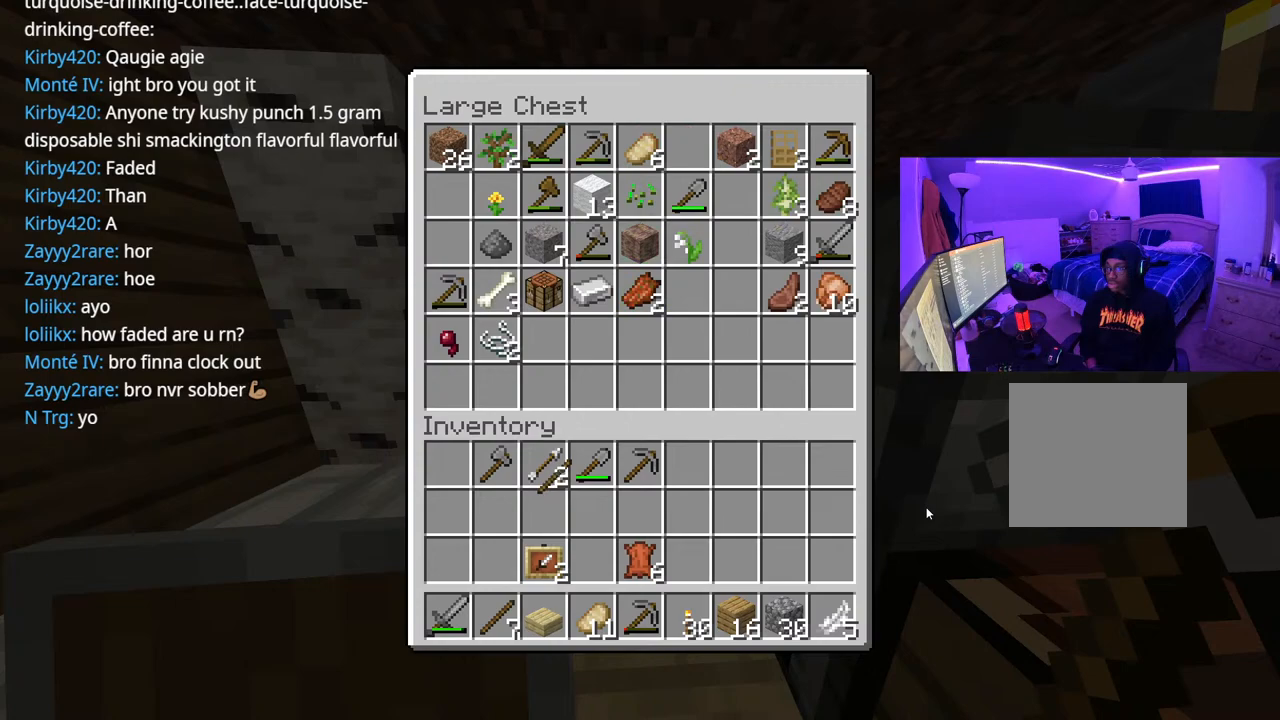
{"buttons": ["DPAD_DOWN"], "left_stick": "center", "right_stick": "center", "events": [[83, "DPAD_LEFT", "up"], [150, "Y", "down"], [233, "DPAD_DOWN", "down"], [250, "Y", "up"], [333, "DPAD_DOWN", "up"], [417, "DPAD_DOWN", "down"]]}
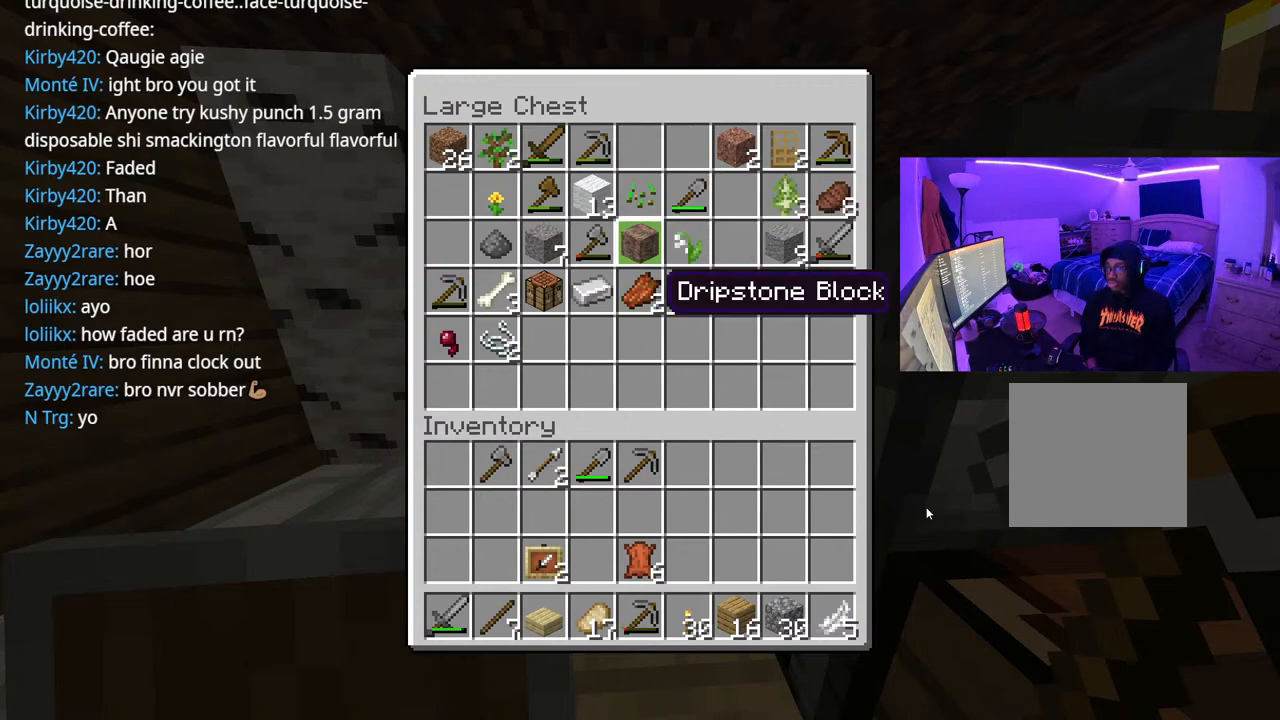
{"buttons": ["DPAD_RIGHT"], "left_stick": "center", "right_stick": "center", "events": [[17, "DPAD_DOWN", "up"], [100, "DPAD_RIGHT", "down"], [133, "DPAD_RIGHT", "up"], [183, "DPAD_UP", "down"], [300, "DPAD_UP", "up"], [367, "DPAD_RIGHT", "down"], [400, "DPAD_RIGHT", "up"], [467, "DPAD_RIGHT", "down"]]}
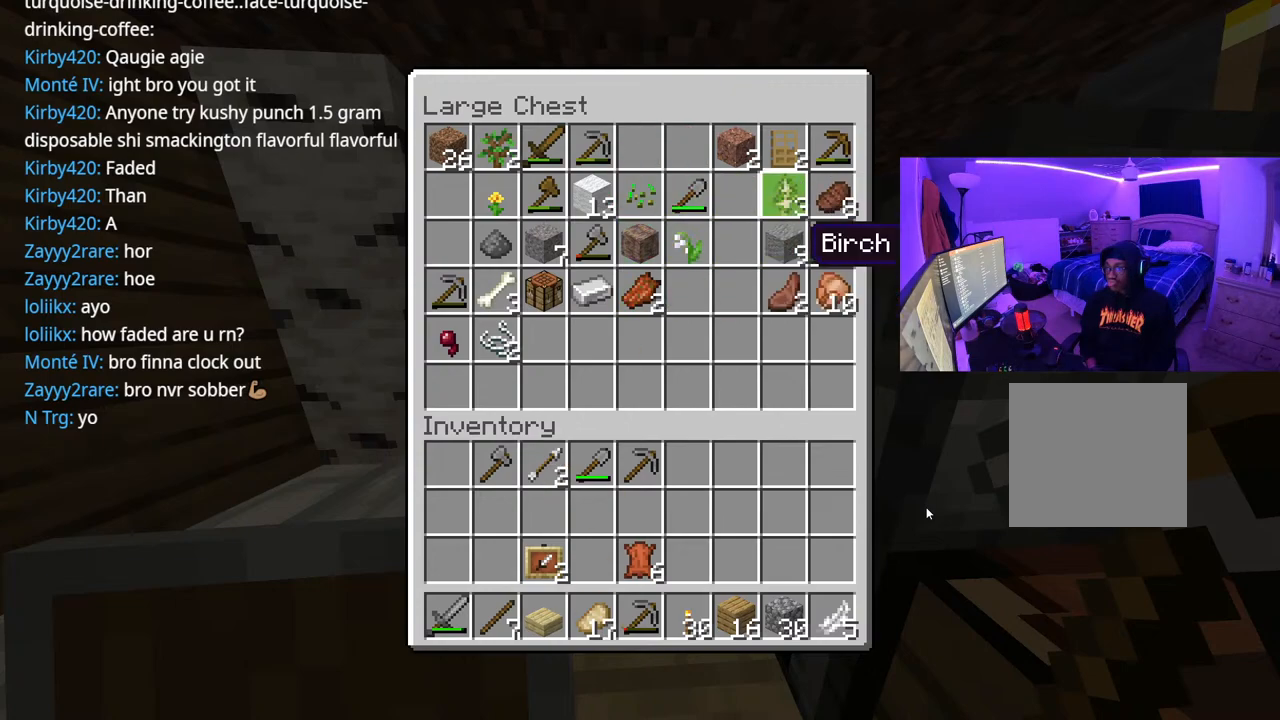
{"buttons": ["DPAD_DOWN"], "left_stick": "center", "right_stick": "center", "events": [[50, "DPAD_RIGHT", "up"], [100, "DPAD_RIGHT", "down"], [200, "DPAD_RIGHT", "up"], [233, "Y", "down"], [350, "DPAD_DOWN", "down"], [350, "Y", "up"], [433, "DPAD_DOWN", "up"], [500, "DPAD_DOWN", "down"]]}
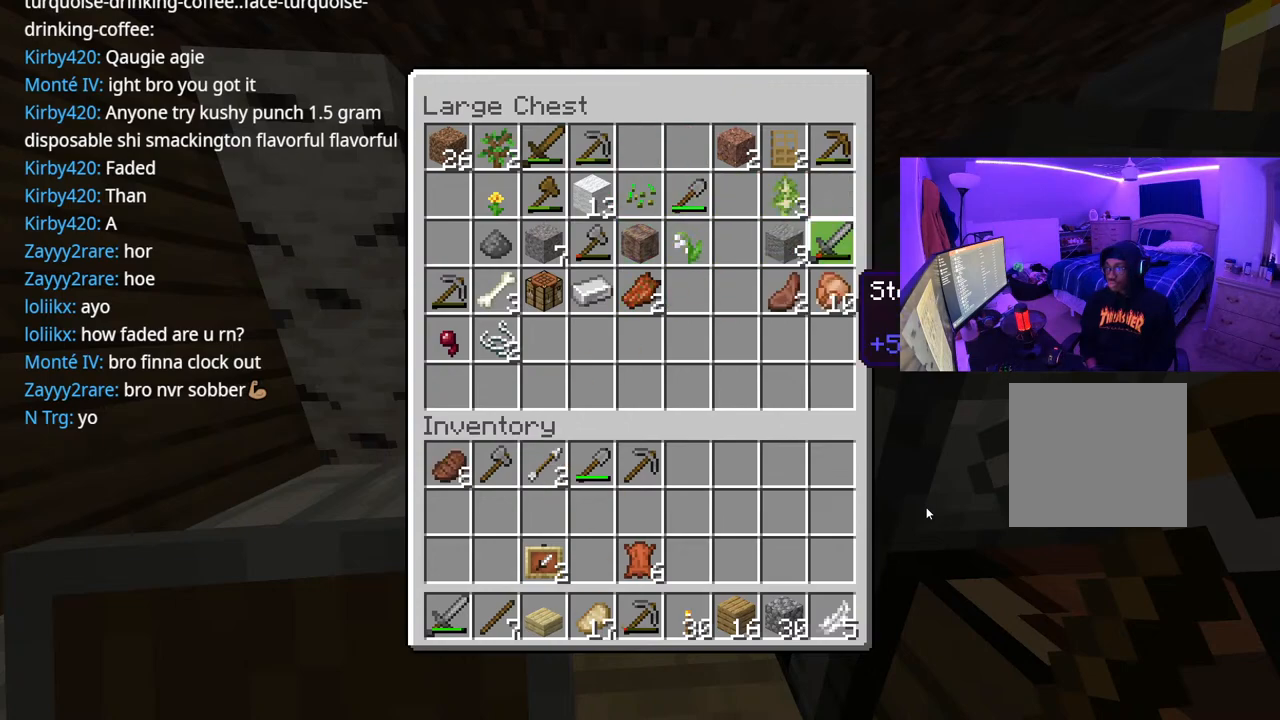
{"buttons": ["DPAD_LEFT"], "left_stick": "center", "right_stick": "center", "events": [[117, "DPAD_DOWN", "up"], [150, "Y", "down"], [217, "Y", "up"], [317, "DPAD_DOWN", "down"], [400, "DPAD_DOWN", "up"], [500, "DPAD_LEFT", "down"]]}
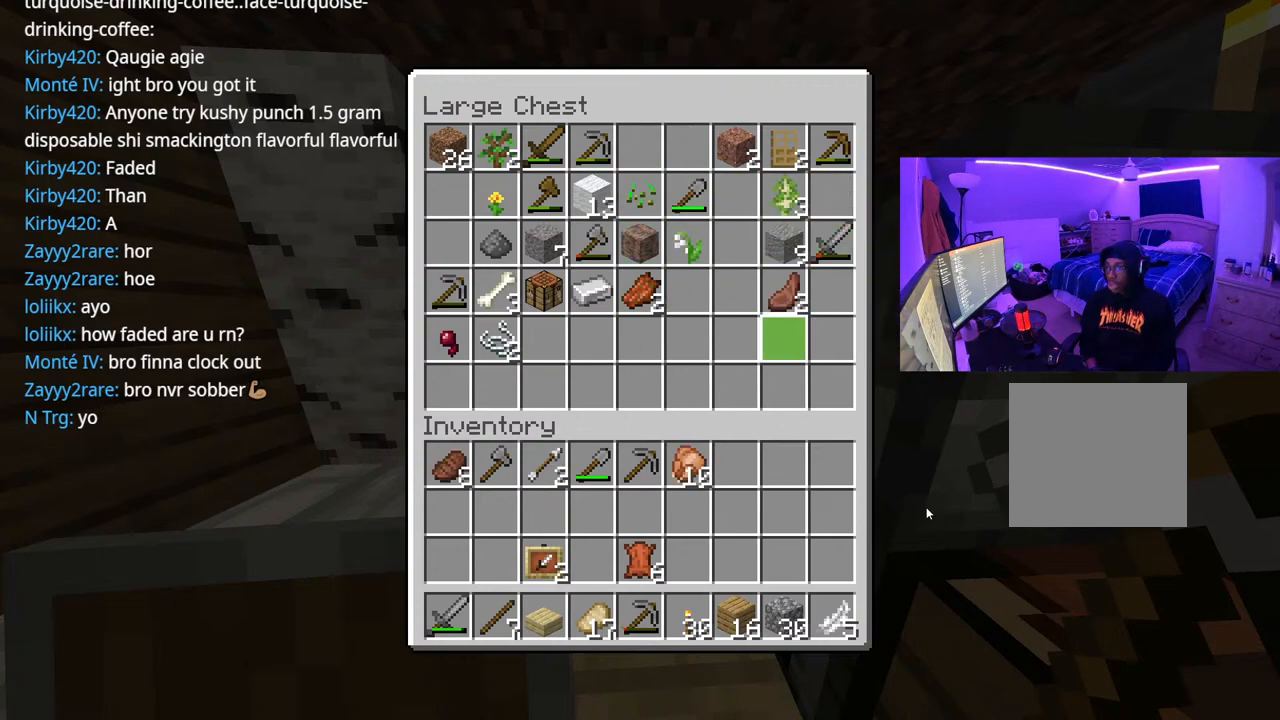
{"buttons": [], "left_stick": "center", "right_stick": "center", "events": [[83, "DPAD_LEFT", "up"], [133, "DPAD_DOWN", "down"], [200, "DPAD_DOWN", "up"], [300, "DPAD_LEFT", "down"], [400, "DPAD_LEFT", "up"]]}